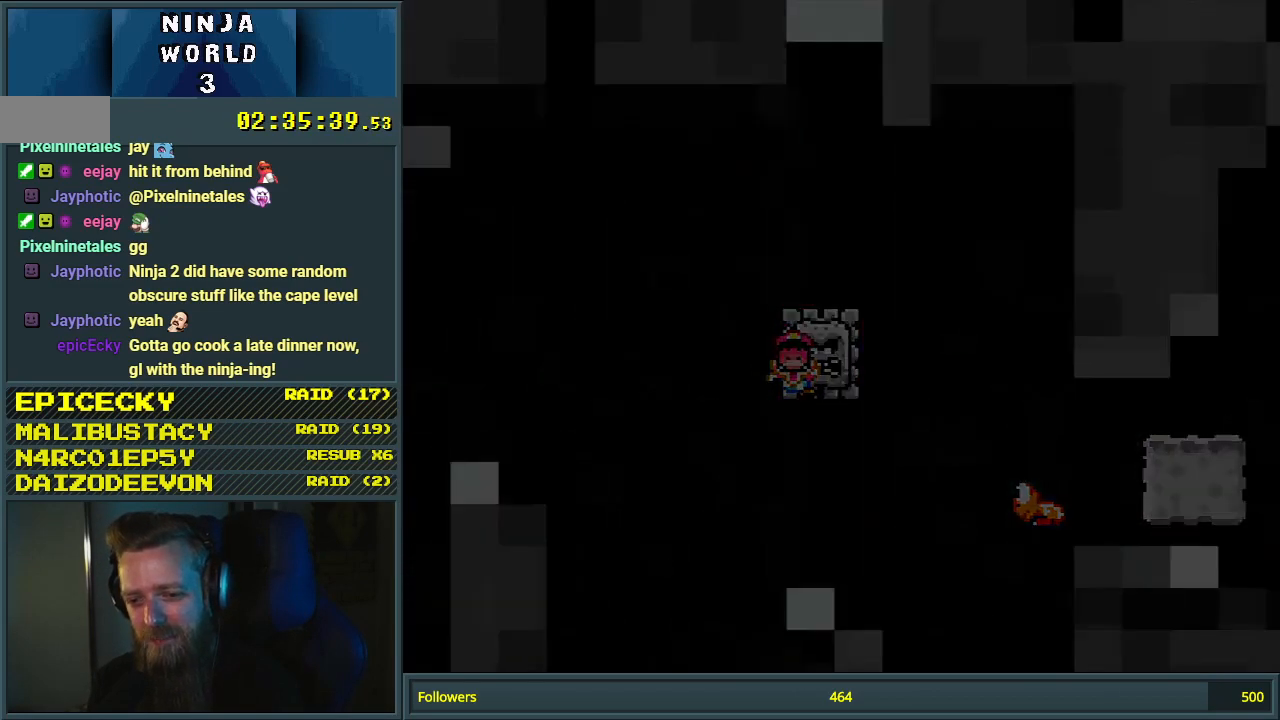
Gameplay with a controller (Nintendo layout); each line is a JSON object with the inputs held at the frame after it. "events" lists button and stick changes between this image and that frame as [ms after this image, input, new state], when the widget could be followed in between. Not read: L3 R3.
{"buttons": [], "events": []}
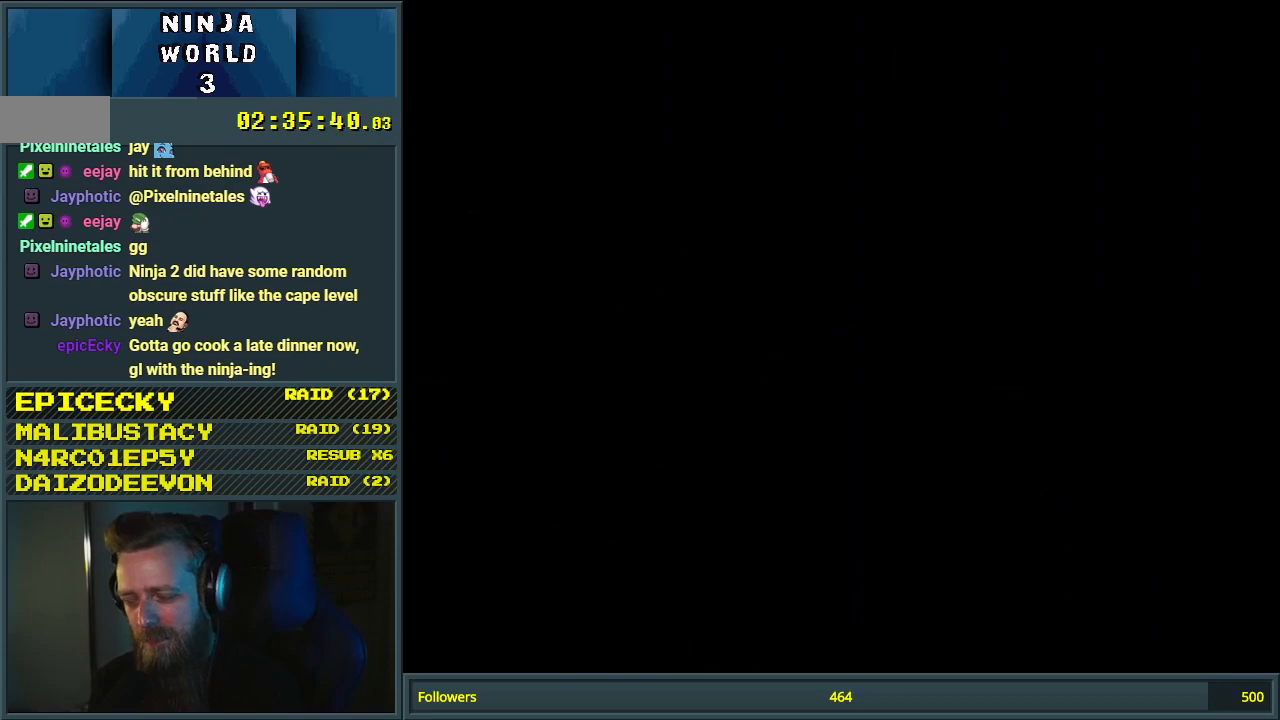
{"buttons": [], "events": []}
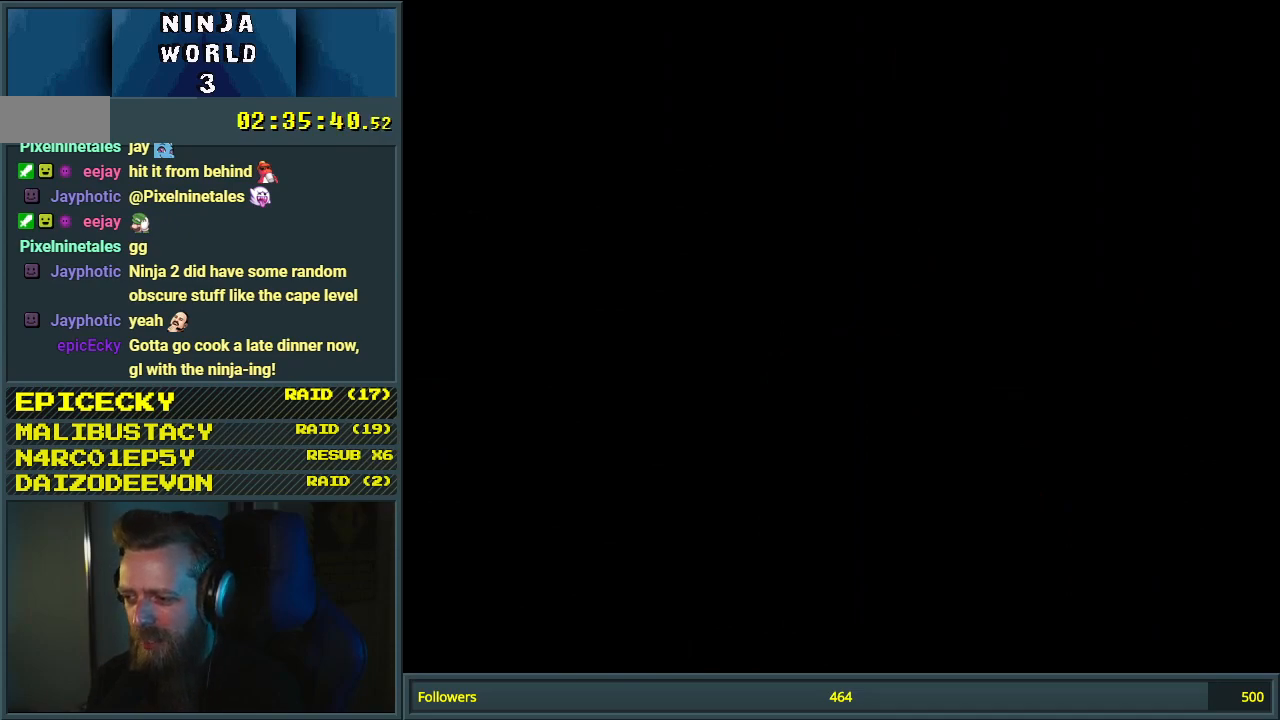
{"buttons": [], "events": []}
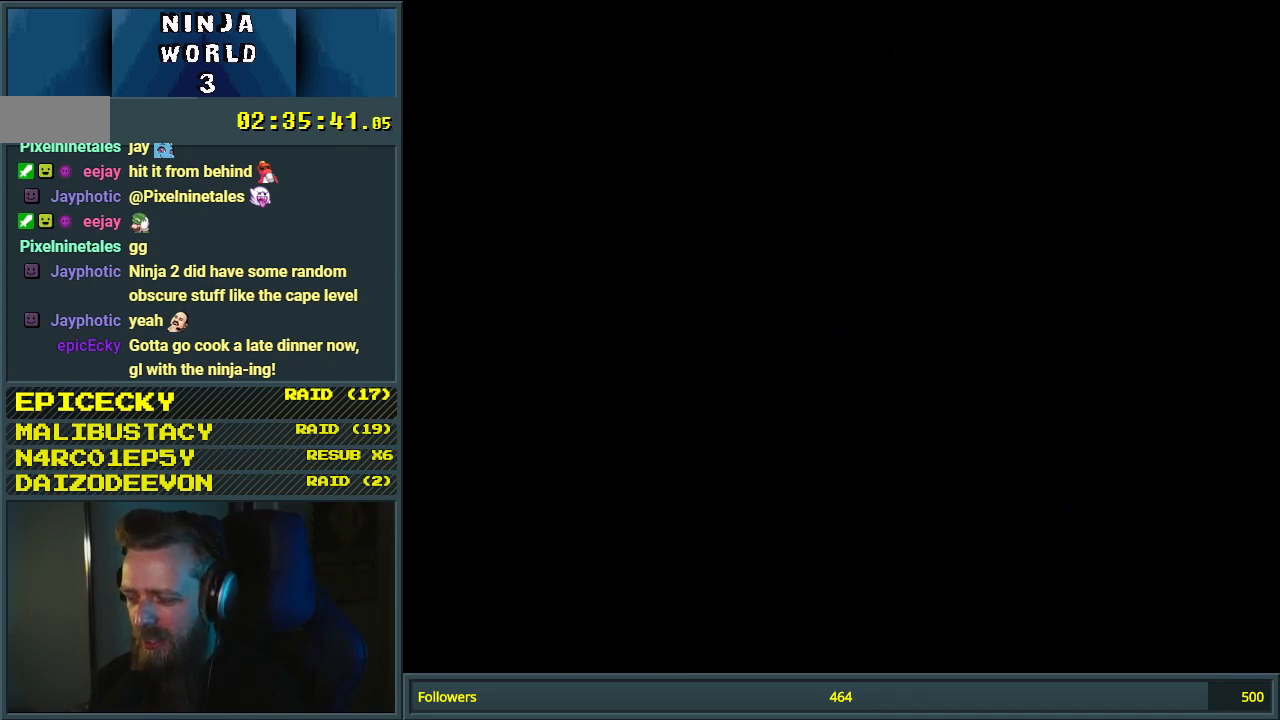
{"buttons": [], "events": []}
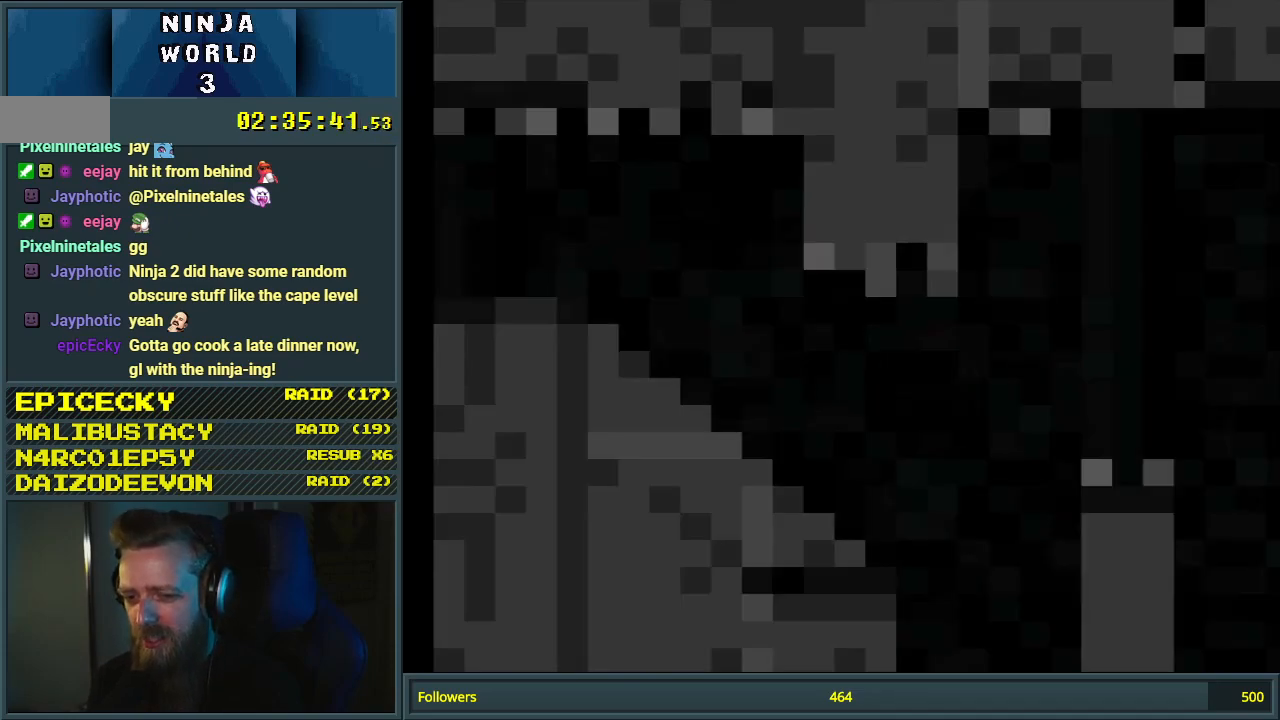
{"buttons": ["Y", "DPAD_RIGHT"], "events": [[33, "Y", "down"], [367, "DPAD_RIGHT", "down"]]}
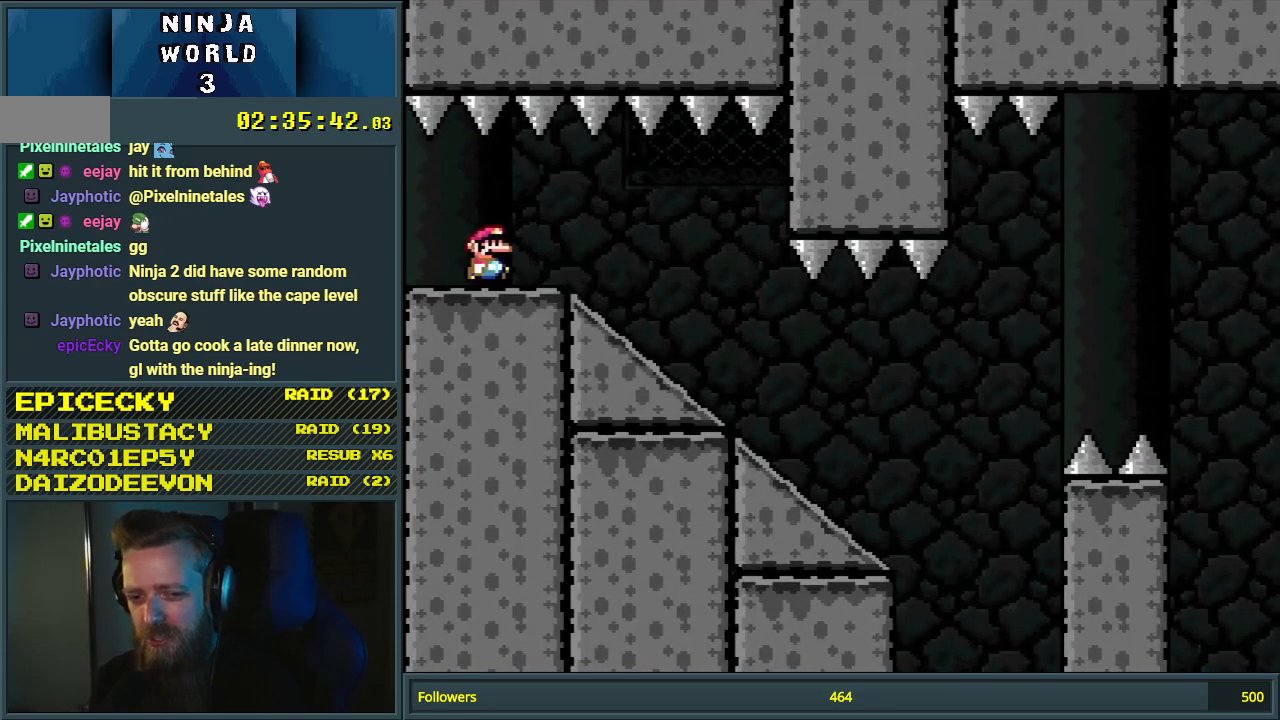
{"buttons": ["Y", "DPAD_DOWN"], "events": [[200, "DPAD_RIGHT", "up"], [233, "DPAD_DOWN", "down"]]}
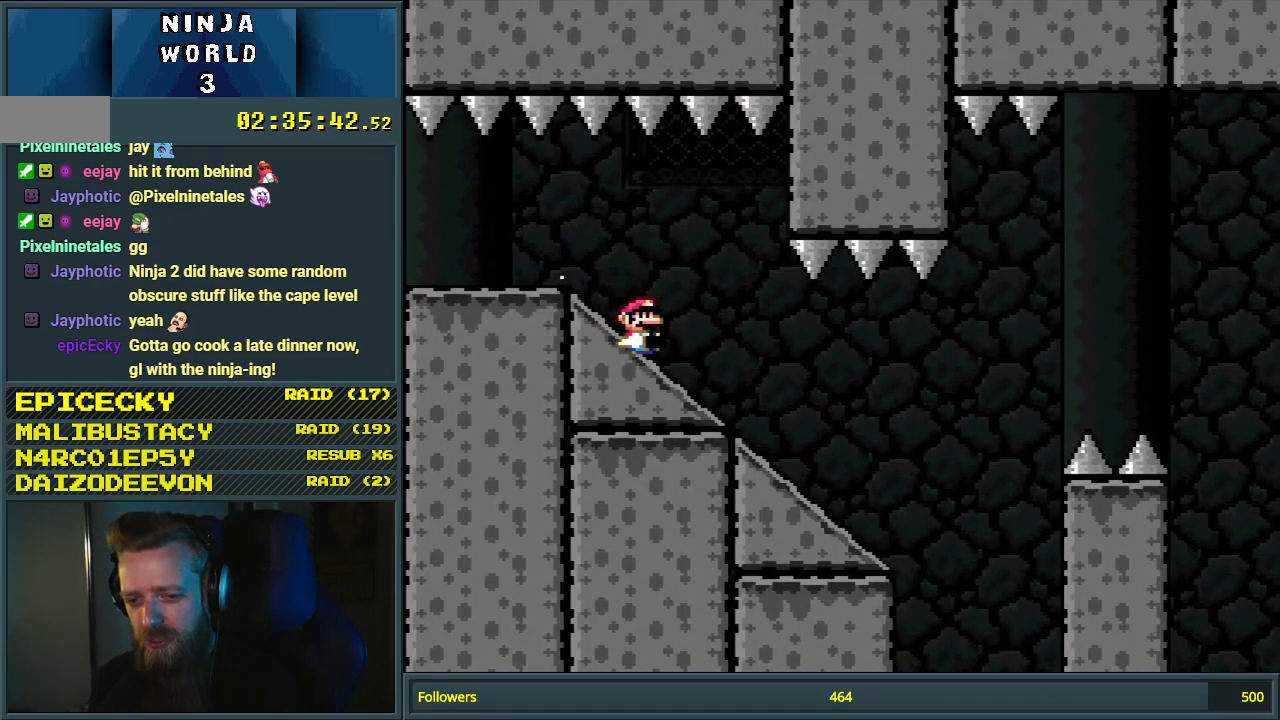
{"buttons": ["B", "Y"], "events": [[83, "DPAD_DOWN", "up"], [333, "B", "down"]]}
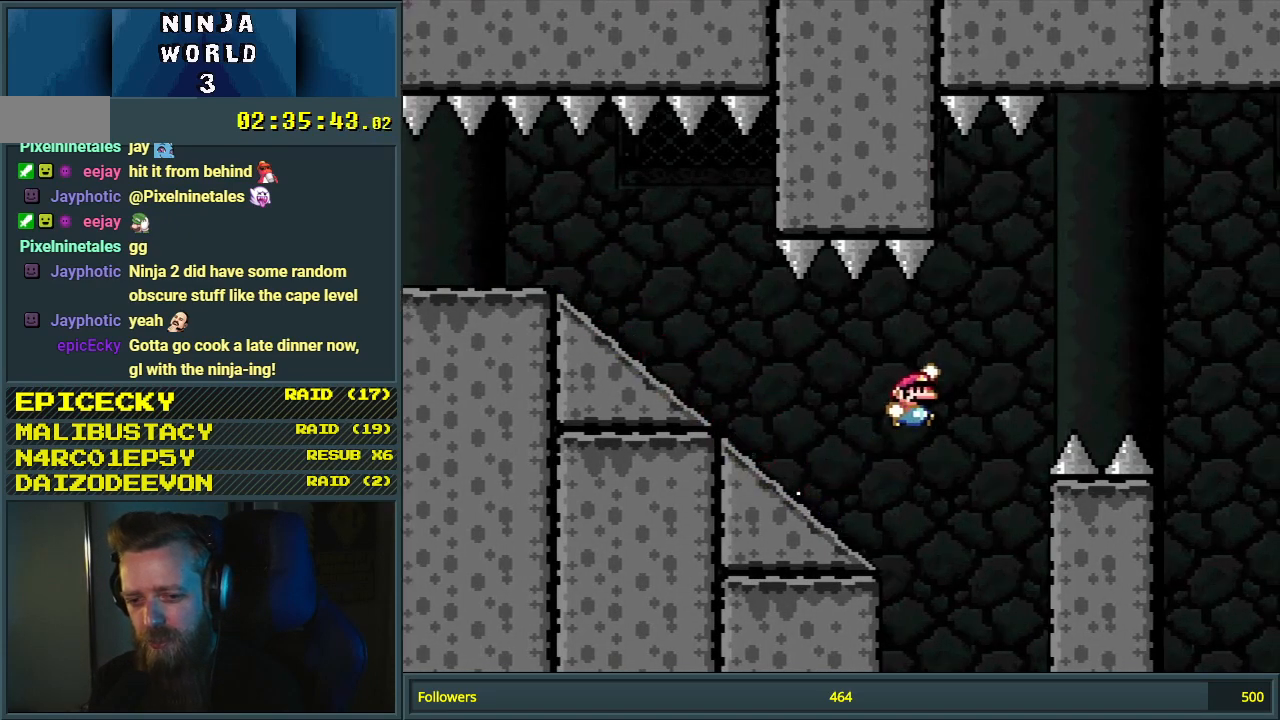
{"buttons": ["B", "Y"], "events": []}
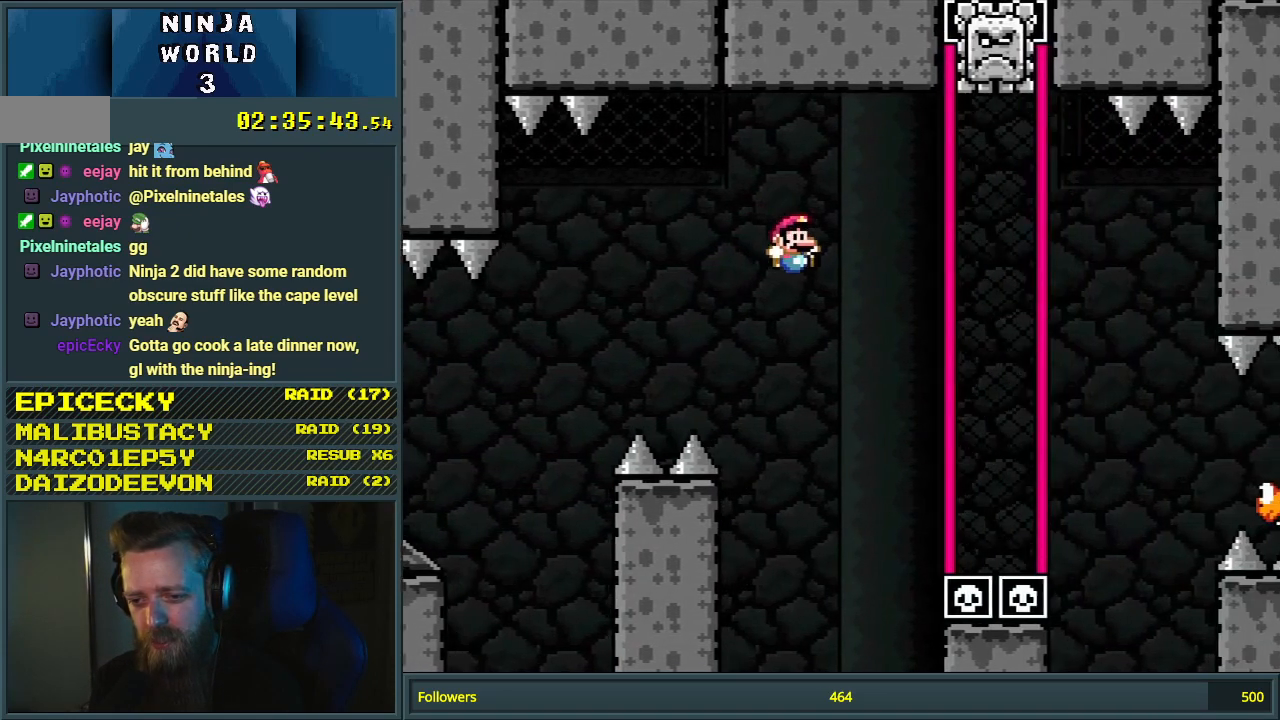
{"buttons": ["Y", "DPAD_RIGHT"], "events": [[250, "B", "up"], [250, "DPAD_DOWN", "down"], [317, "Y", "up"], [367, "DPAD_RIGHT", "down"], [367, "Y", "down"], [383, "DPAD_DOWN", "up"], [417, "B", "down"], [500, "B", "up"]]}
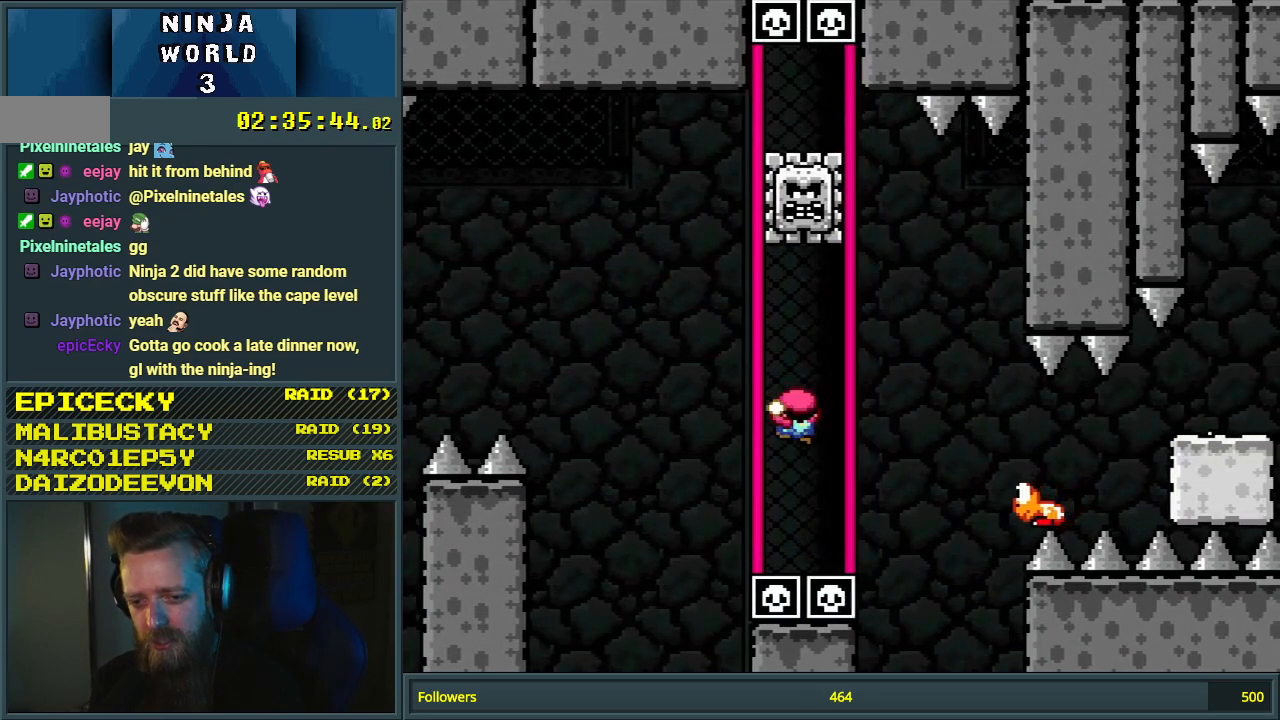
{"buttons": ["Y"], "events": [[200, "B", "down"], [267, "B", "up"], [283, "DPAD_RIGHT", "up"]]}
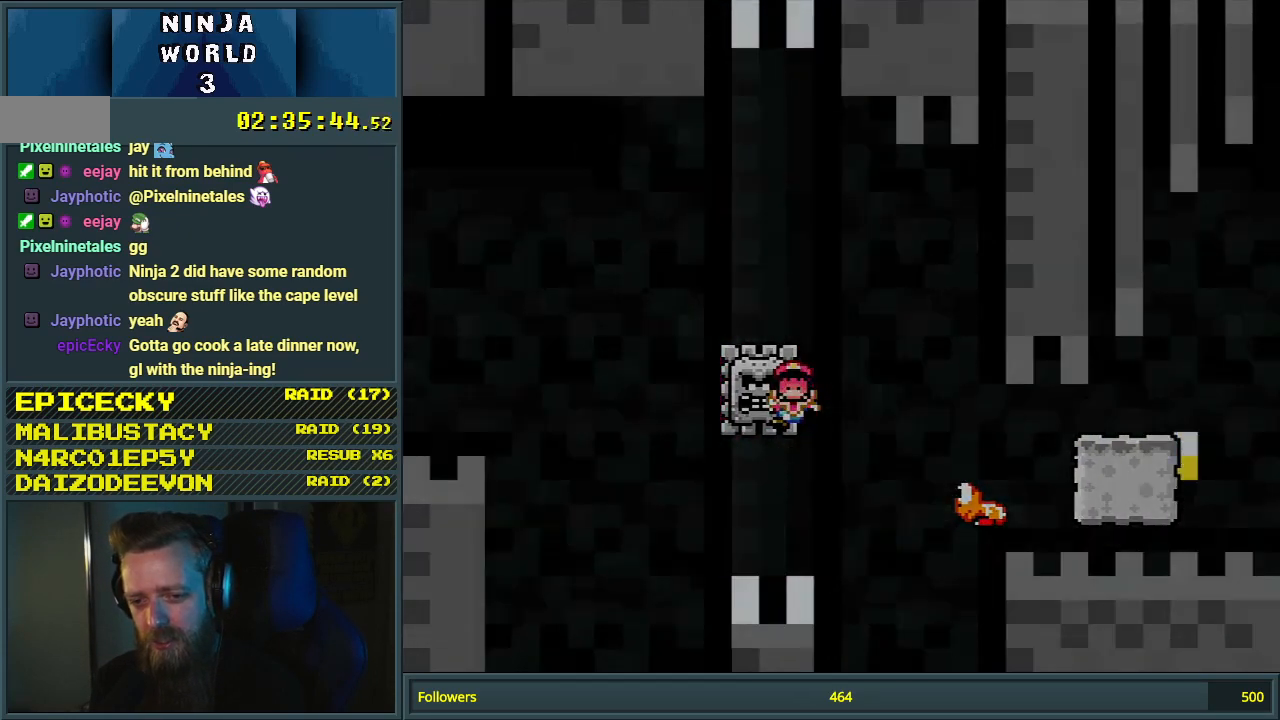
{"buttons": [], "events": [[67, "Y", "up"]]}
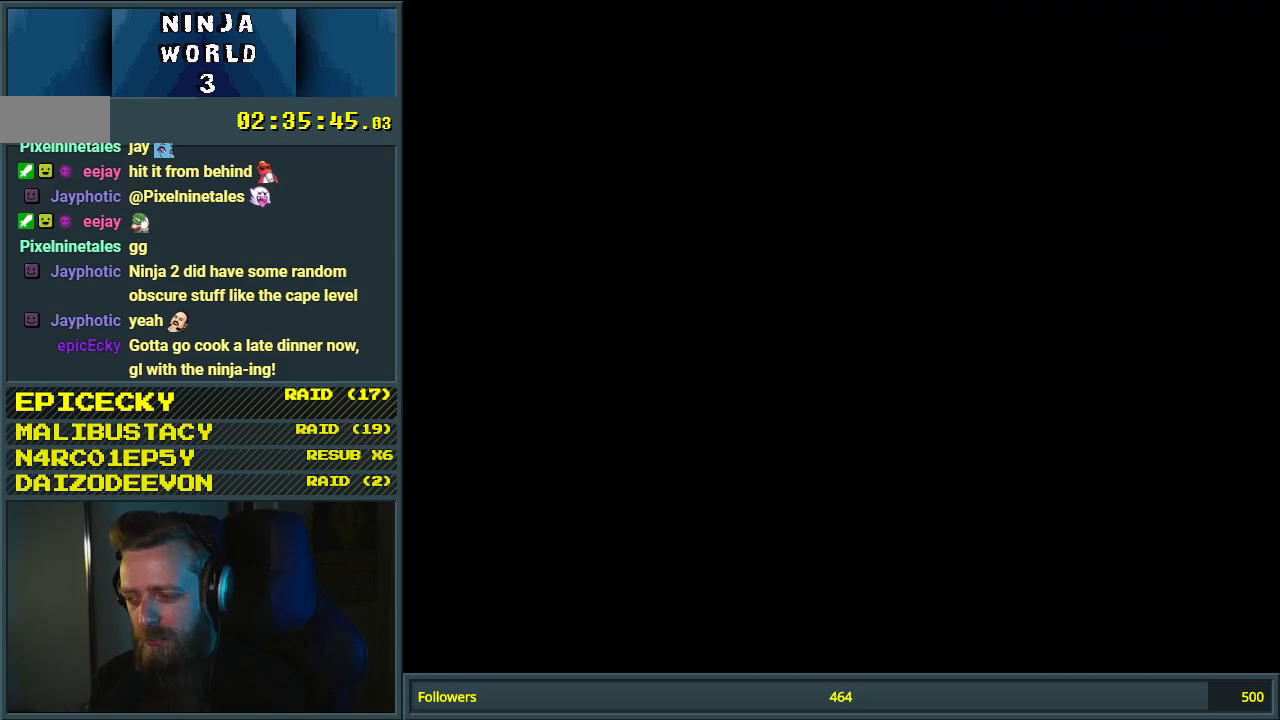
{"buttons": [], "events": []}
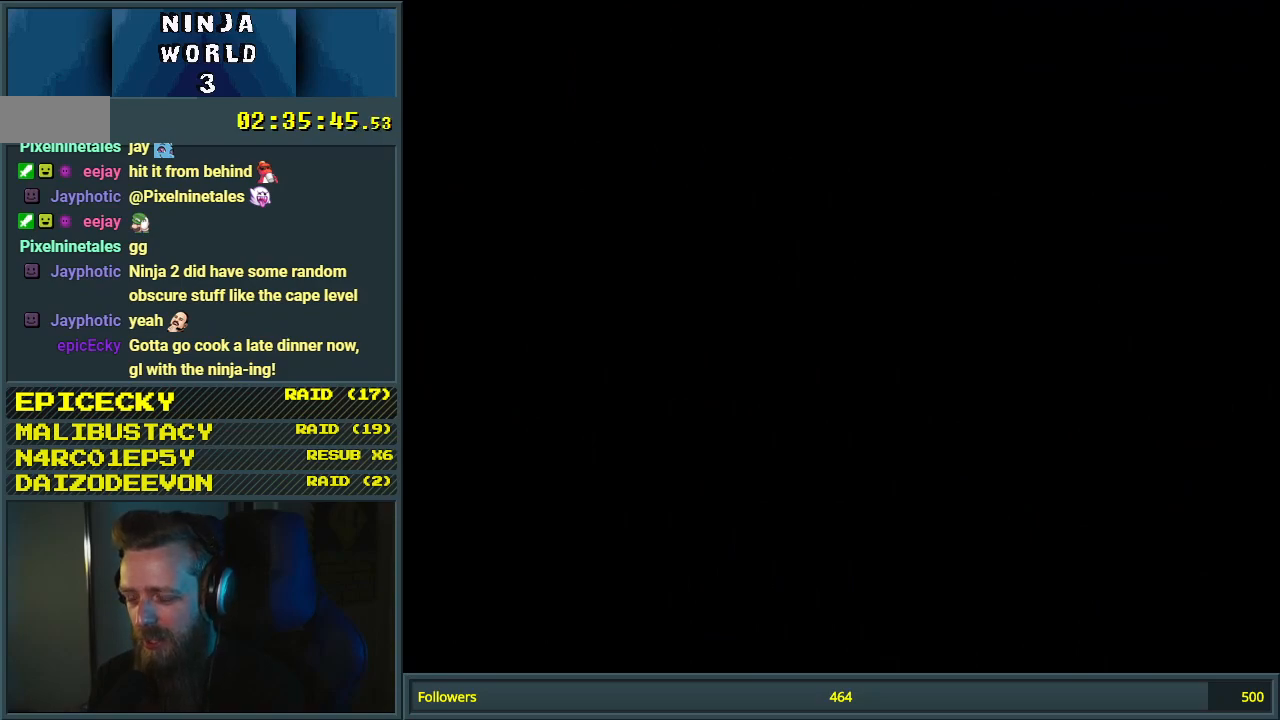
{"buttons": [], "events": []}
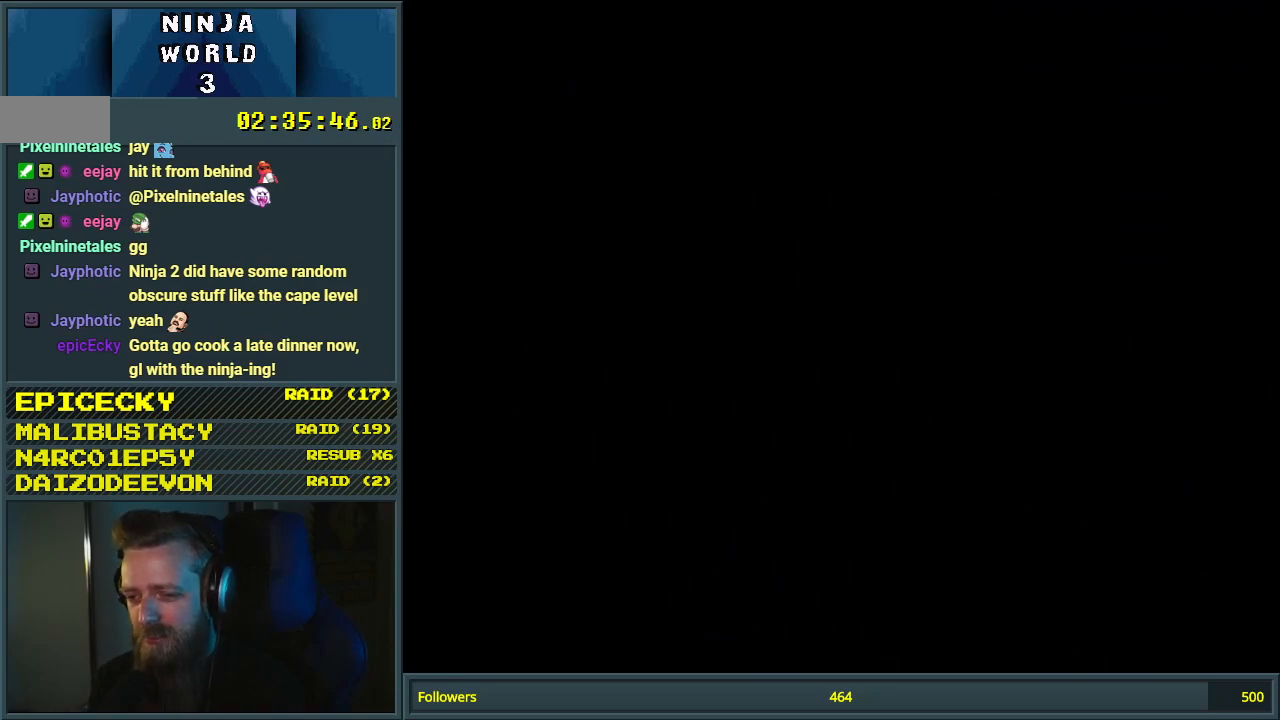
{"buttons": [], "events": []}
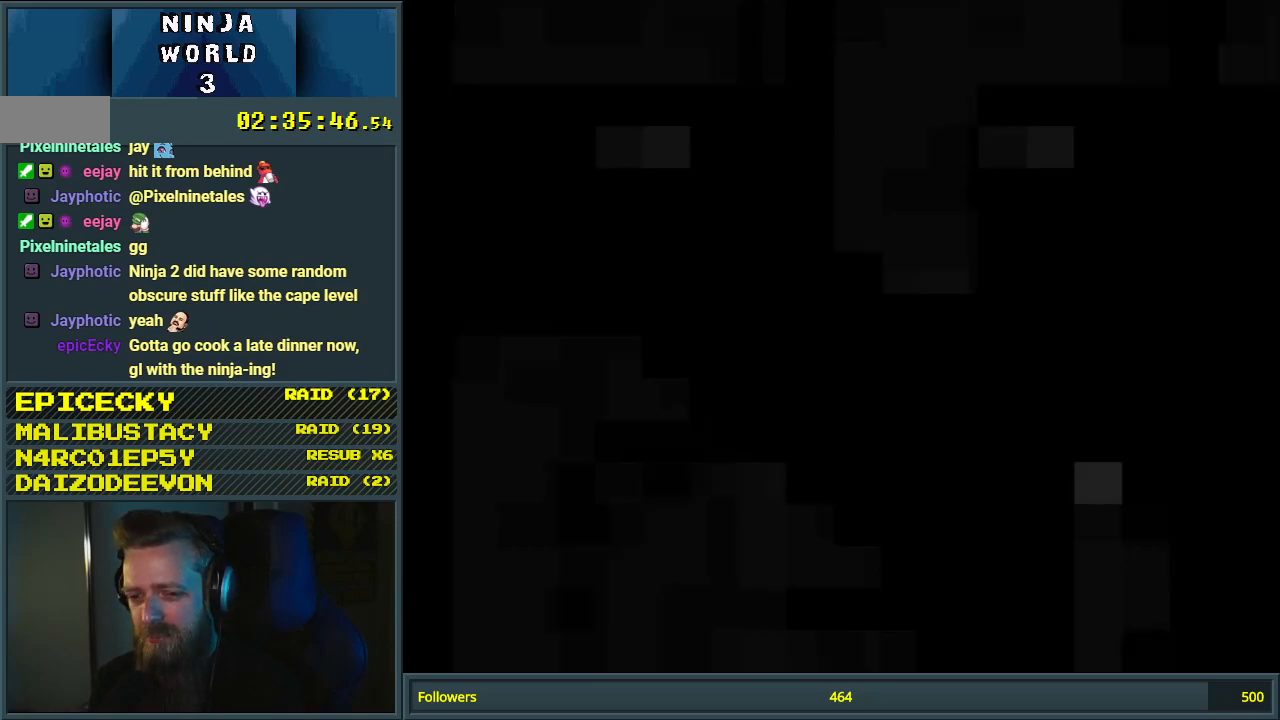
{"buttons": ["Y", "DPAD_RIGHT"], "events": [[17, "Y", "down"], [483, "DPAD_RIGHT", "down"]]}
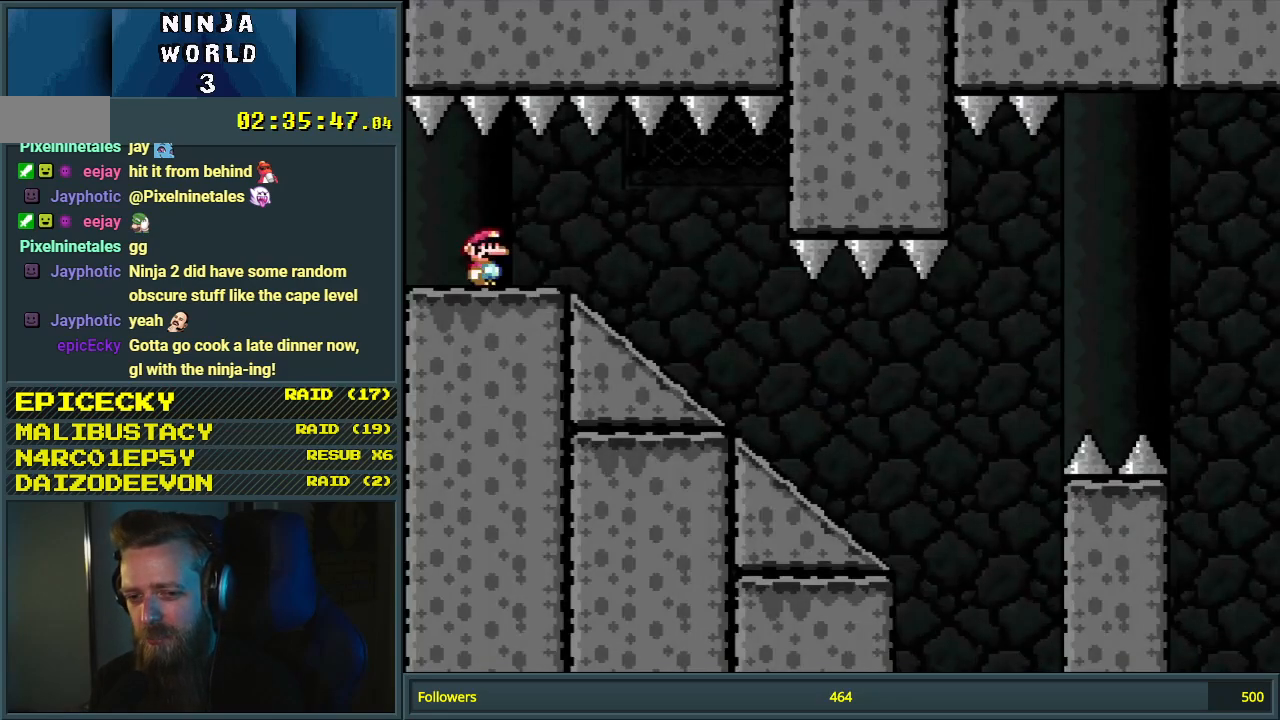
{"buttons": ["Y", "DPAD_DOWN"], "events": [[333, "DPAD_RIGHT", "up"], [383, "DPAD_DOWN", "down"]]}
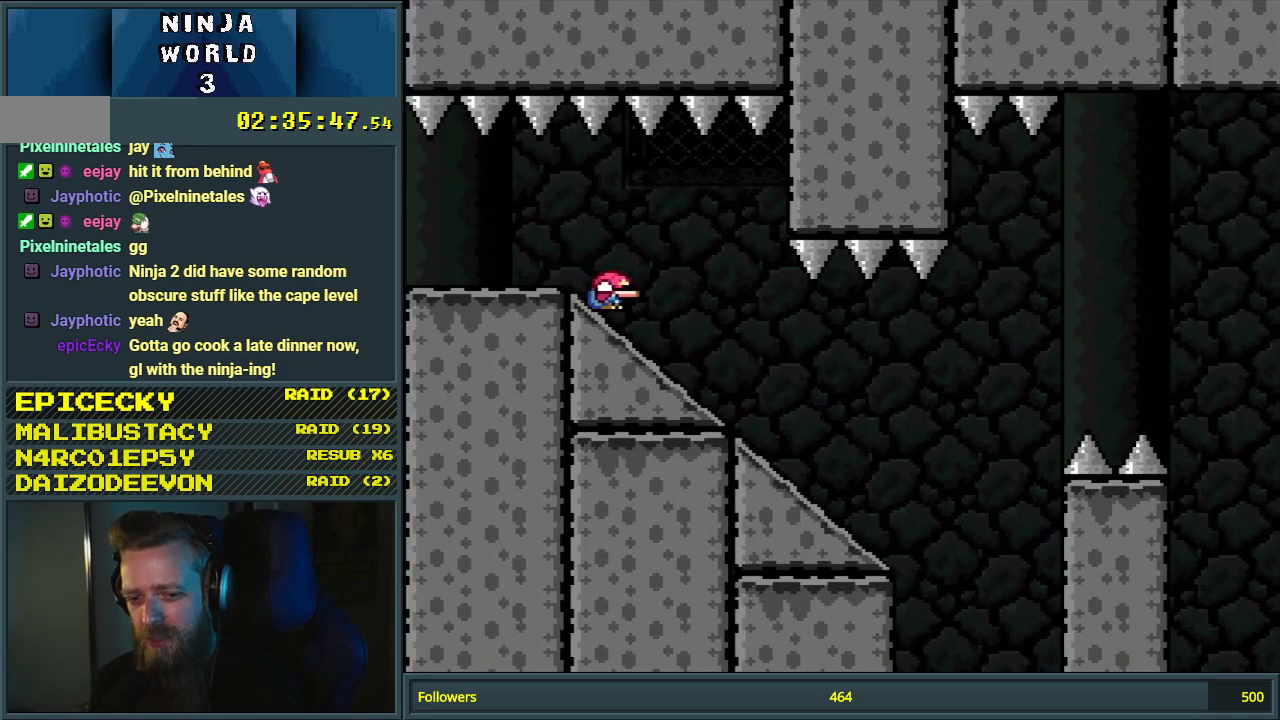
{"buttons": ["B", "Y"], "events": [[167, "DPAD_DOWN", "up"], [417, "B", "down"]]}
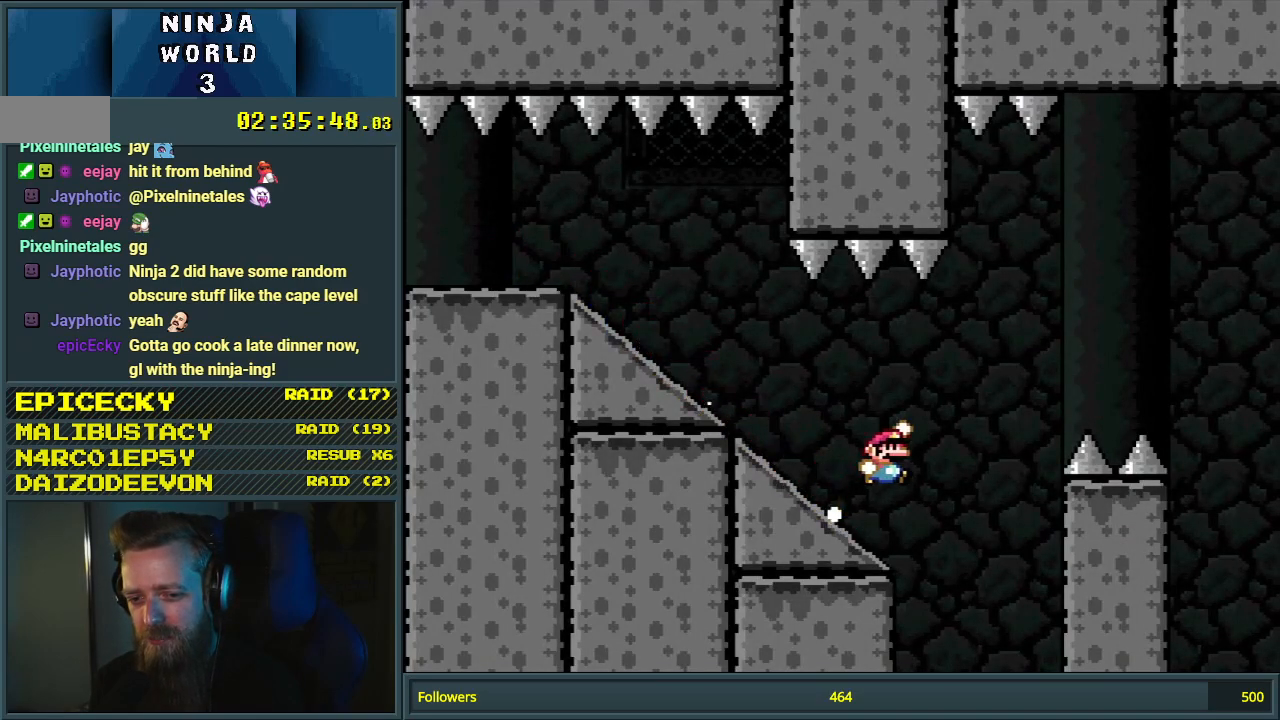
{"buttons": ["B", "Y"], "events": []}
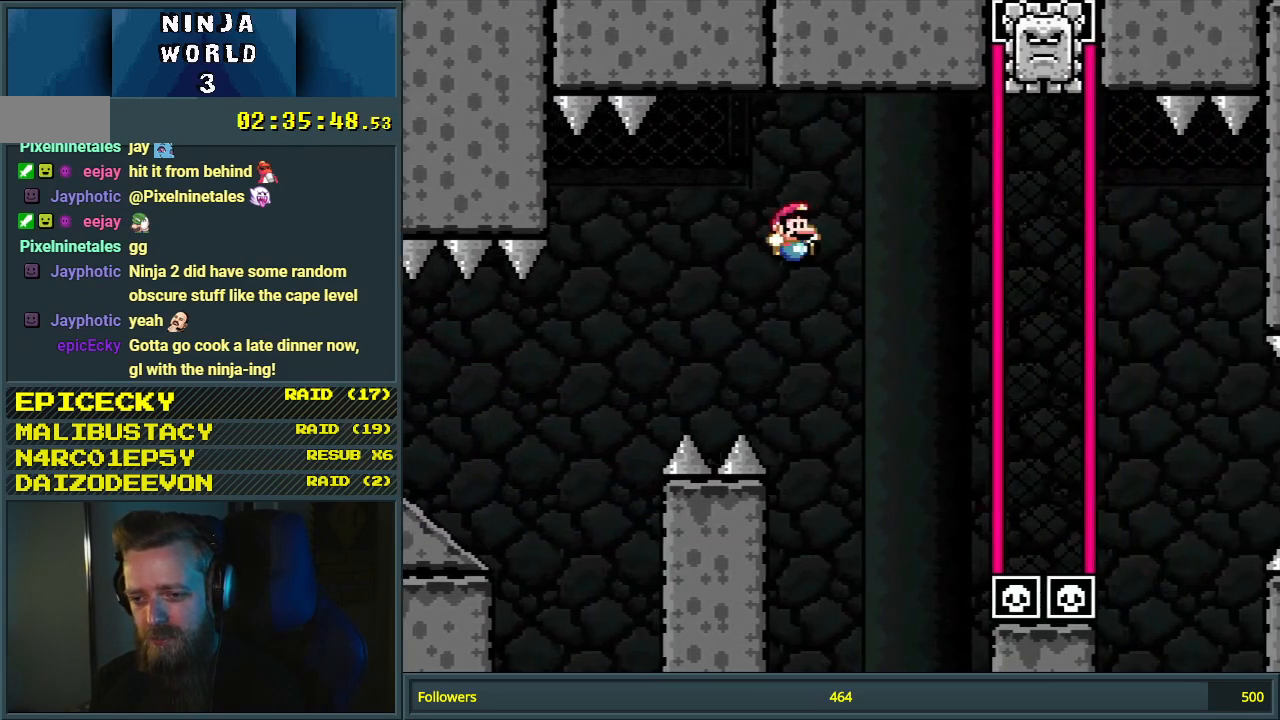
{"buttons": ["Y", "DPAD_LEFT"], "events": [[283, "B", "up"], [317, "DPAD_DOWN", "down"], [433, "DPAD_DOWN", "up"], [433, "DPAD_LEFT", "down"]]}
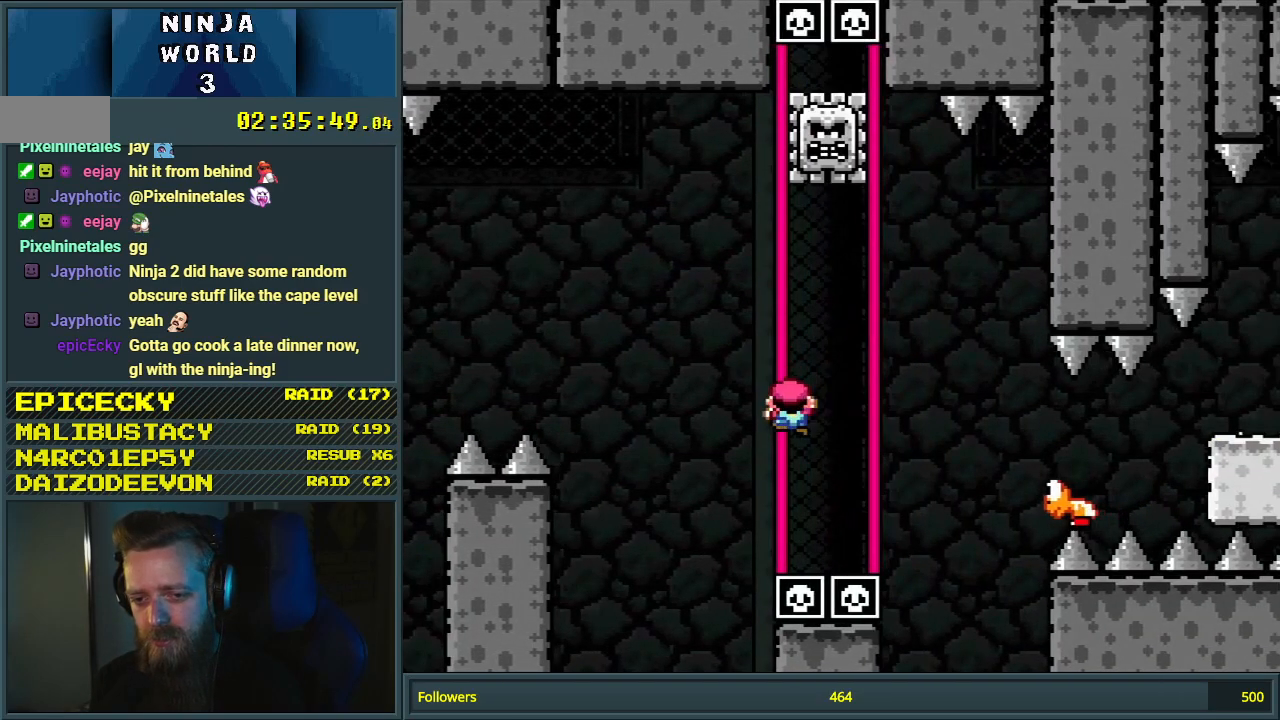
{"buttons": ["Y"], "events": [[200, "B", "down"], [367, "B", "up"], [367, "DPAD_LEFT", "up"]]}
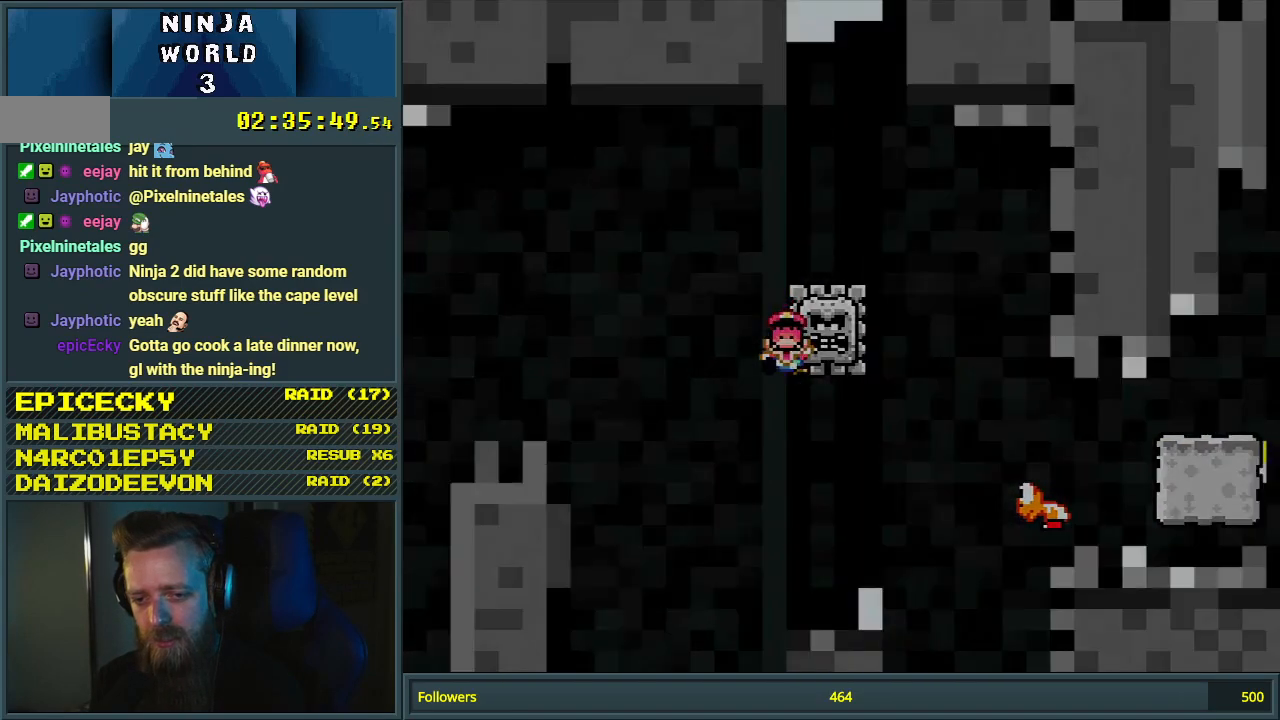
{"buttons": [], "events": [[183, "Y", "up"]]}
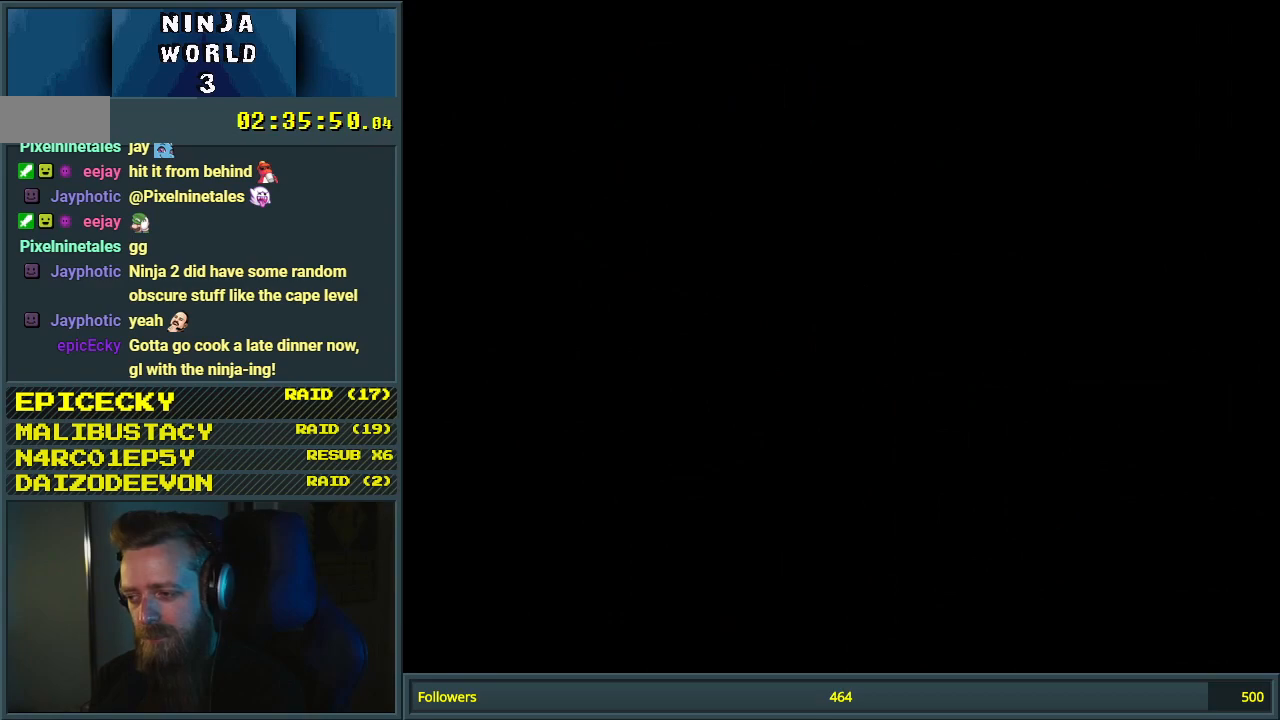
{"buttons": ["Y", "DPAD_RIGHT"], "events": [[183, "DPAD_RIGHT", "down"], [183, "Y", "down"]]}
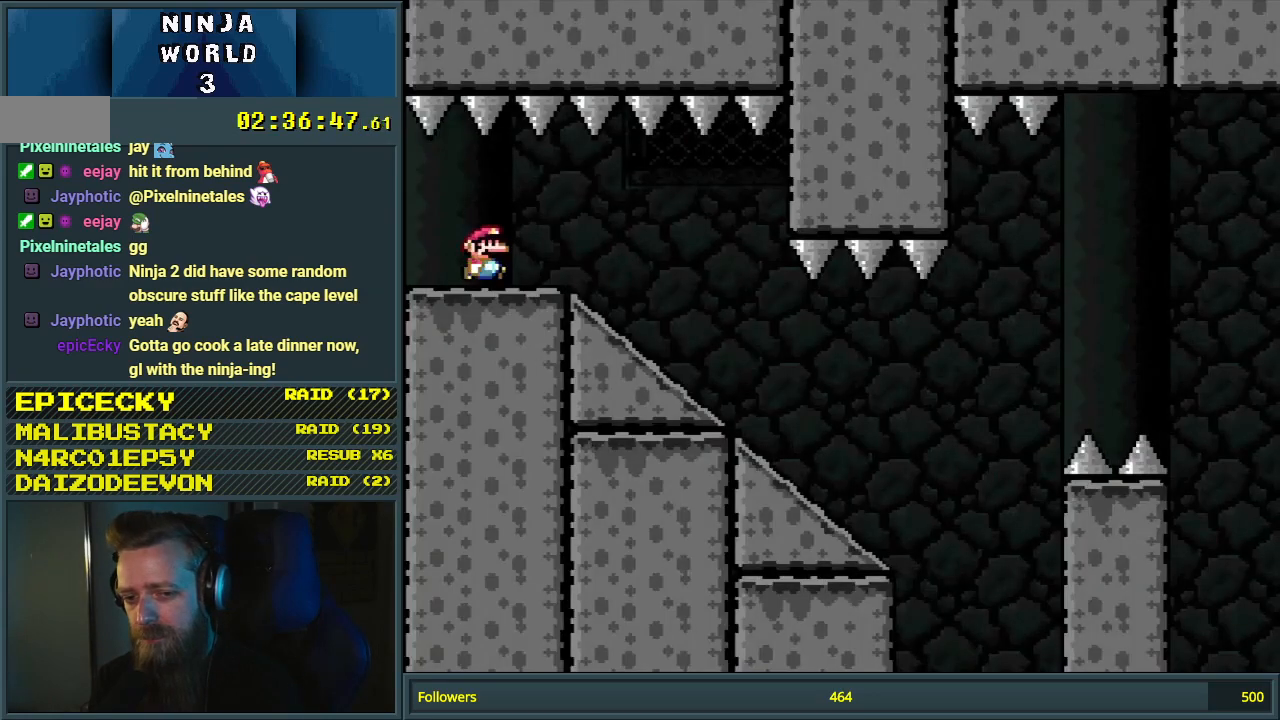
{"buttons": ["Y", "DPAD_DOWN"], "events": [[267, "DPAD_RIGHT", "up"], [383, "DPAD_DOWN", "down"]]}
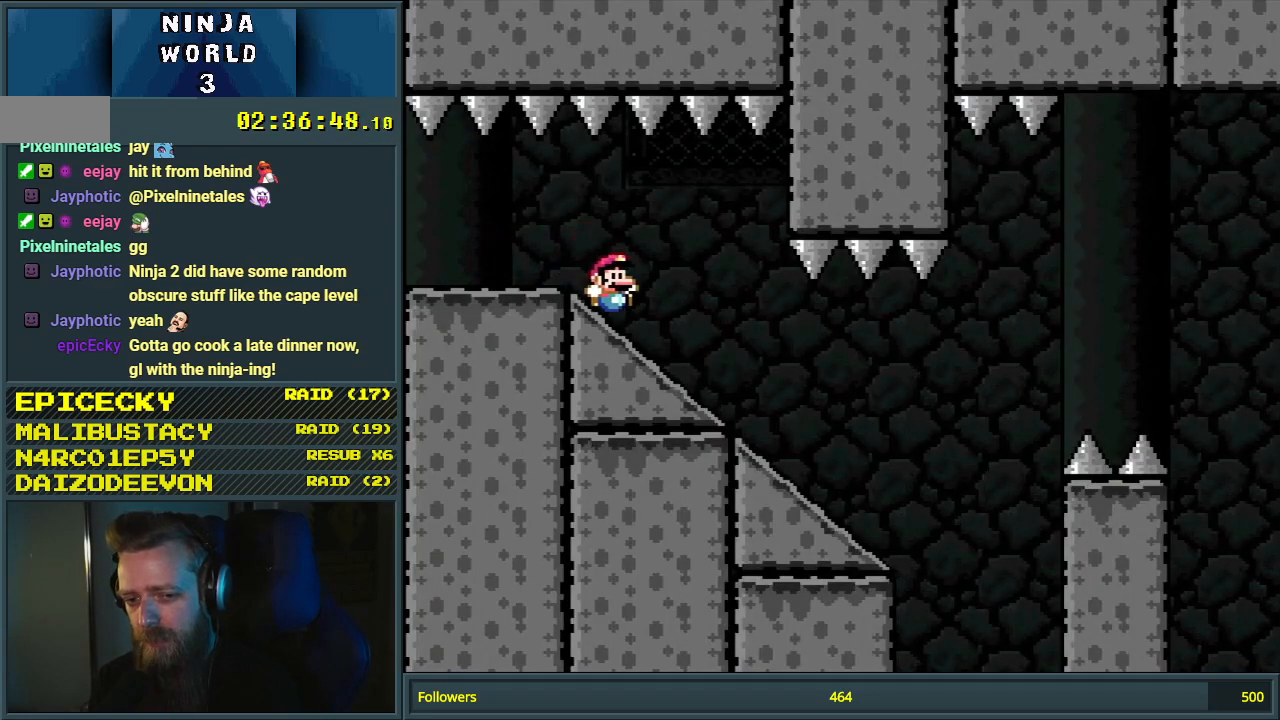
{"buttons": ["B", "Y"], "events": [[183, "DPAD_DOWN", "up"], [400, "B", "down"]]}
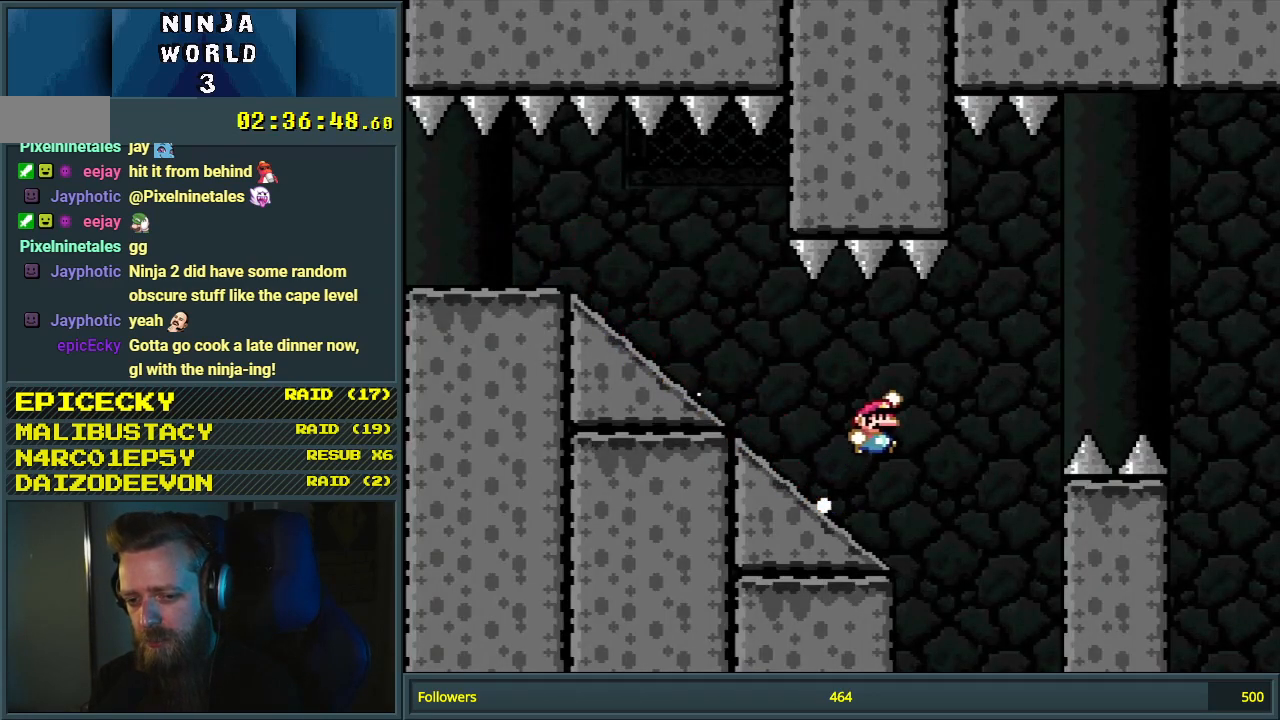
{"buttons": ["B", "Y"], "events": []}
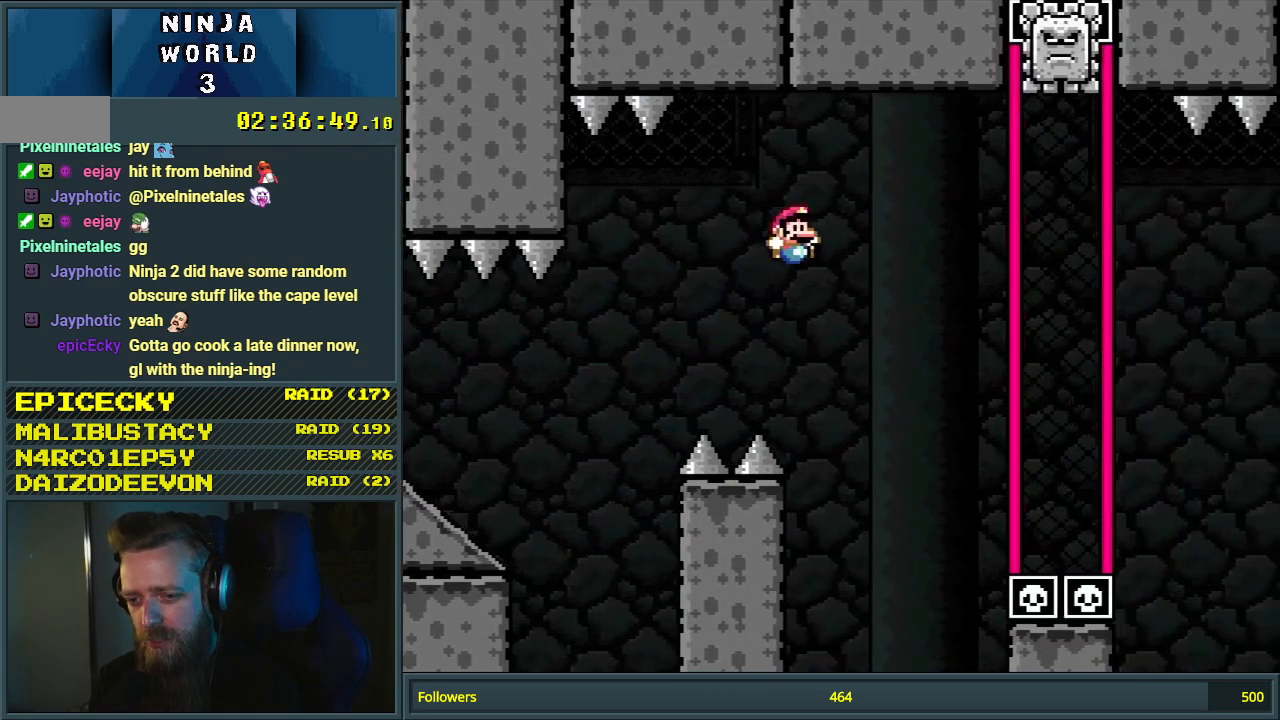
{"buttons": ["Y", "DPAD_DOWN"], "events": [[433, "DPAD_DOWN", "down"], [467, "B", "up"]]}
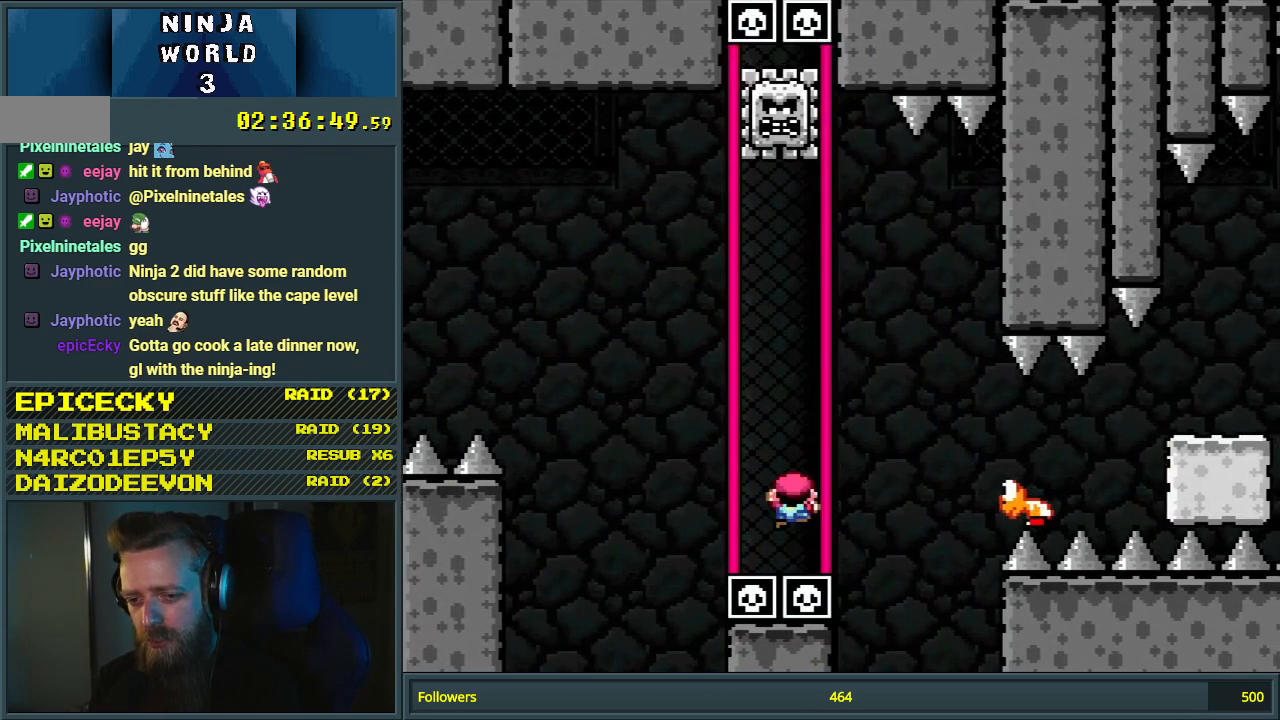
{"buttons": ["B", "Y"], "events": [[17, "DPAD_RIGHT", "down"], [50, "DPAD_DOWN", "up"], [150, "B", "down"], [483, "DPAD_RIGHT", "up"]]}
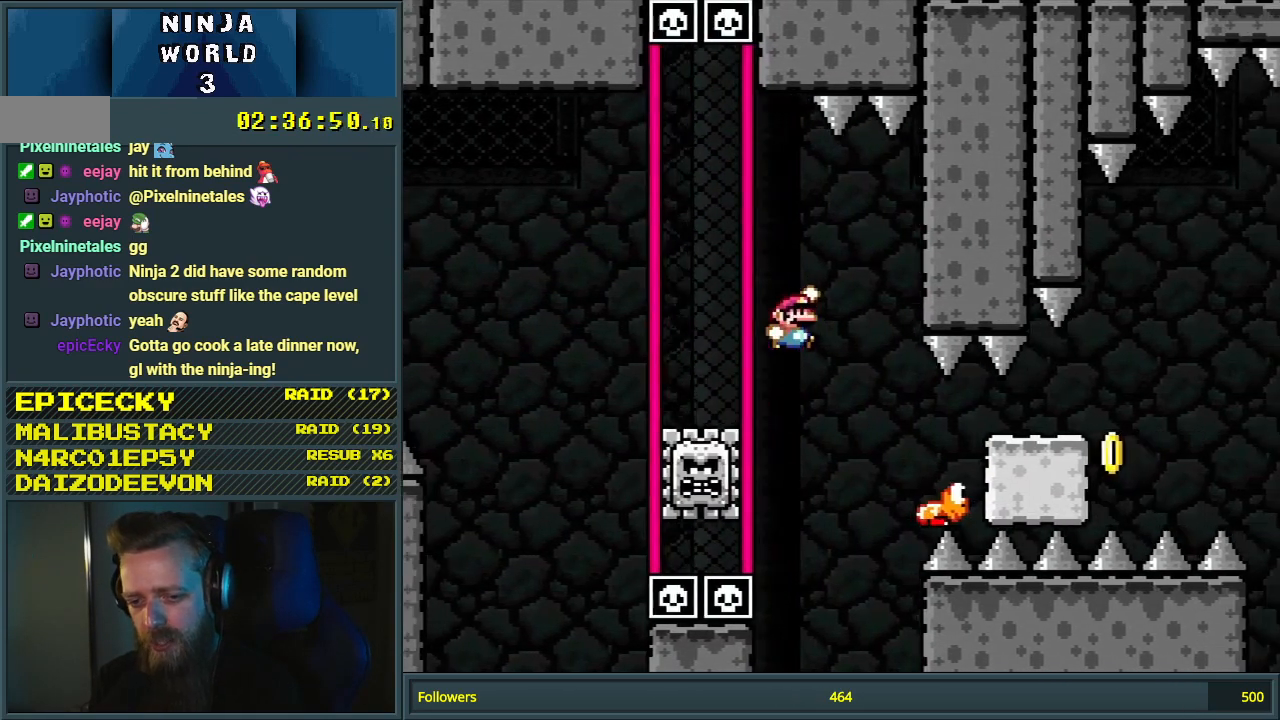
{"buttons": ["B", "Y"], "events": [[83, "DPAD_LEFT", "down"], [217, "DPAD_LEFT", "up"], [217, "DPAD_RIGHT", "down"], [483, "DPAD_RIGHT", "up"]]}
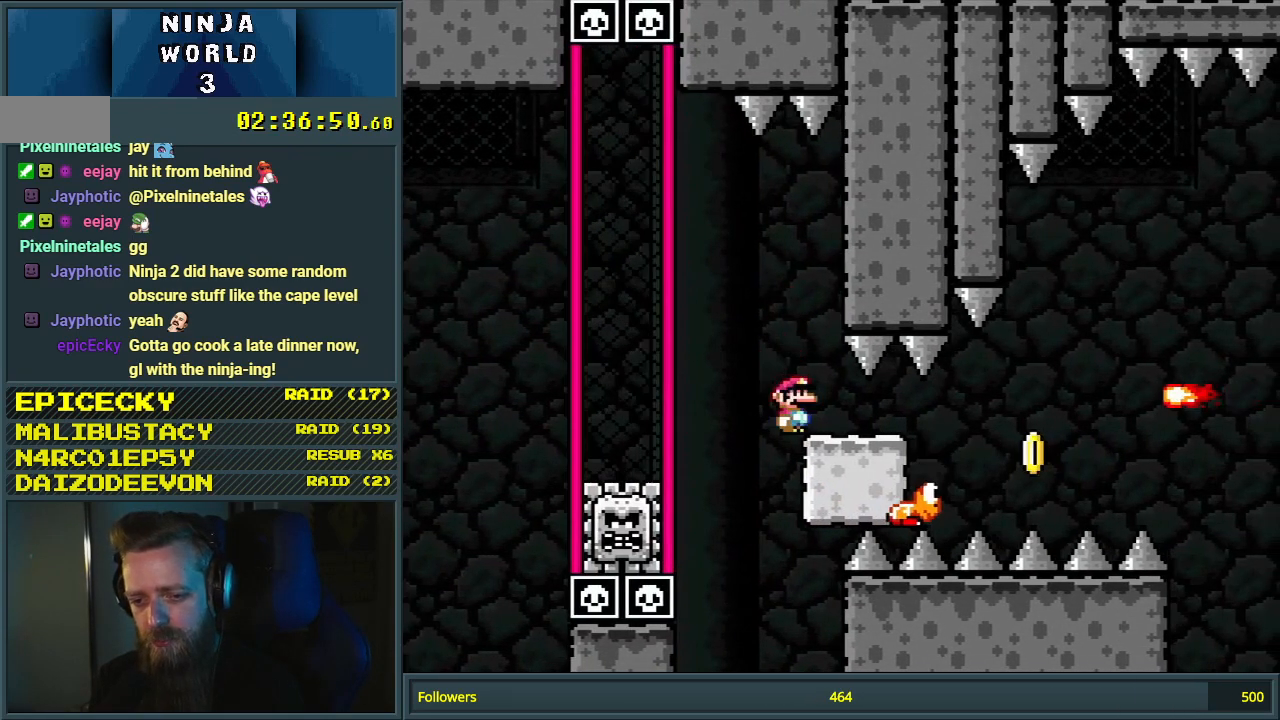
{"buttons": ["Y", "DPAD_RIGHT"], "events": [[67, "B", "up"], [83, "DPAD_LEFT", "down"], [200, "DPAD_LEFT", "up"], [483, "DPAD_RIGHT", "down"]]}